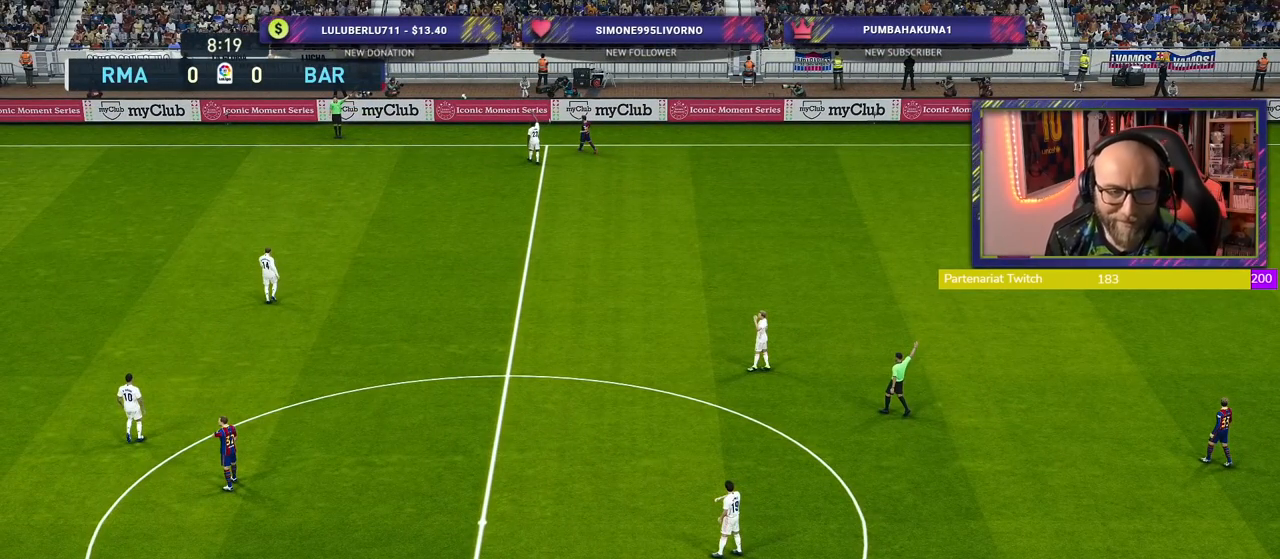
Gameplay with a controller (PlayStation layout); each line is a JSON object with the inputs held at the frame after it. "events" lists button and stick changes between this image and that frame as [ms after this image, input, new state], when the widget could be followed in between.
{"buttons": [], "left_stick": "center", "right_stick": "center", "events": []}
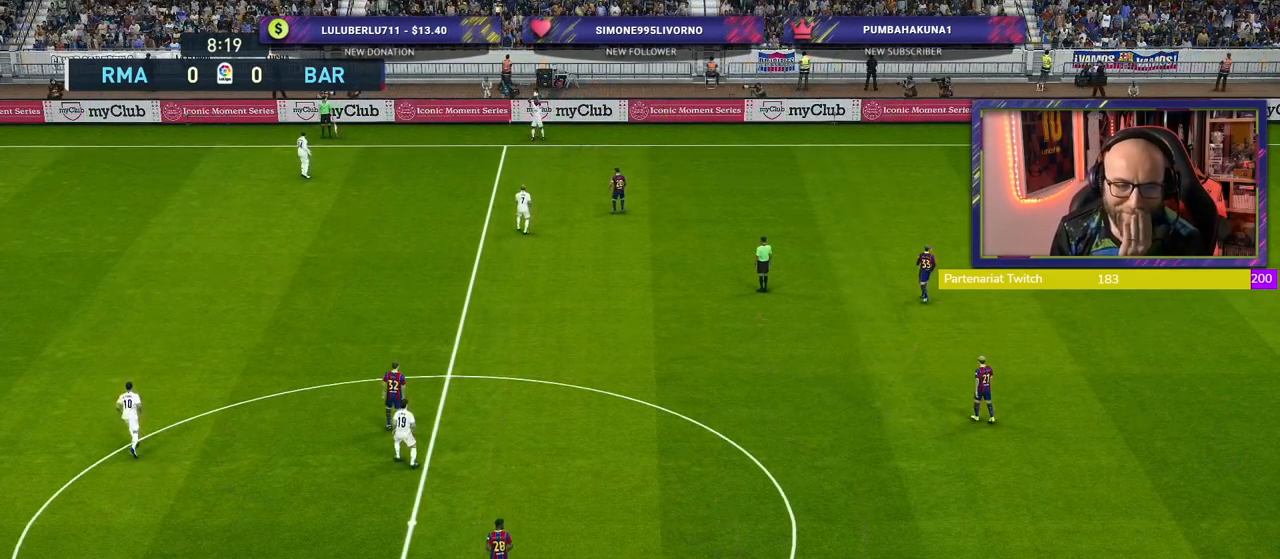
{"buttons": [], "left_stick": "center", "right_stick": "center", "events": []}
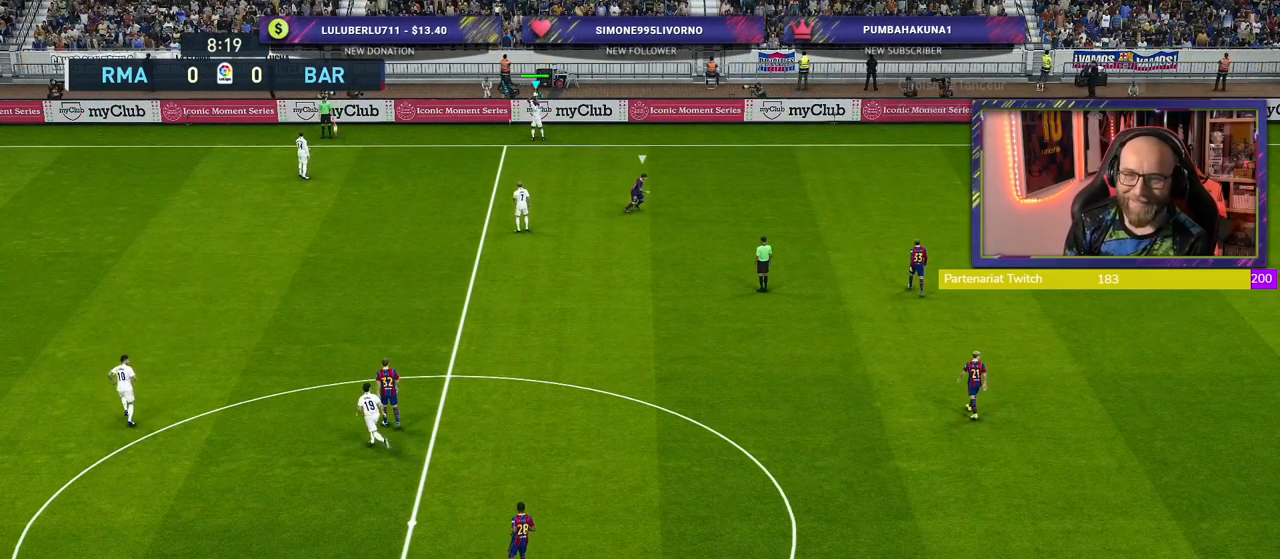
{"buttons": [], "left_stick": "center", "right_stick": "center", "events": [[200, "CROSS", "down"], [200, "left_stick", "down-left"], [280, "CROSS", "up"], [360, "left_stick", "center"]]}
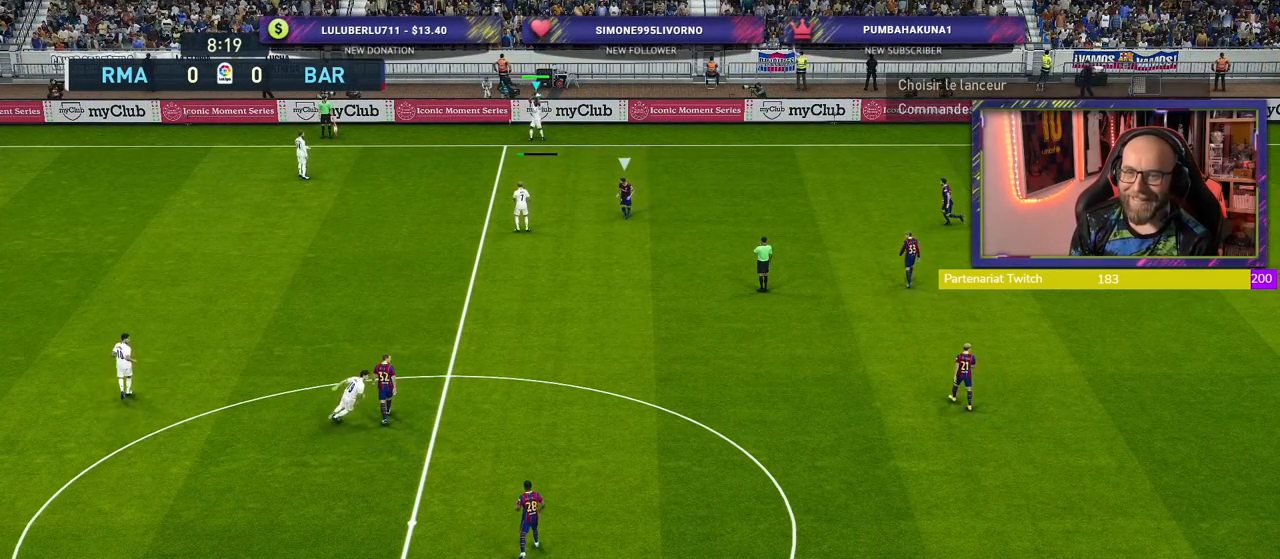
{"buttons": [], "left_stick": "center", "right_stick": "center", "events": []}
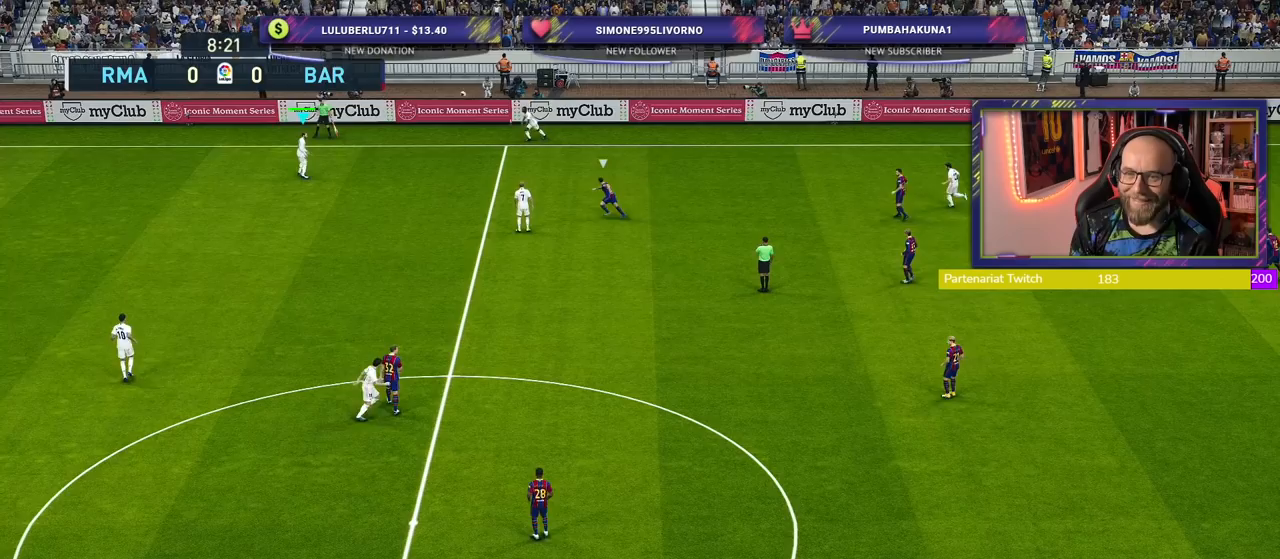
{"buttons": [], "left_stick": "down", "right_stick": "center", "events": [[160, "left_stick", "down"]]}
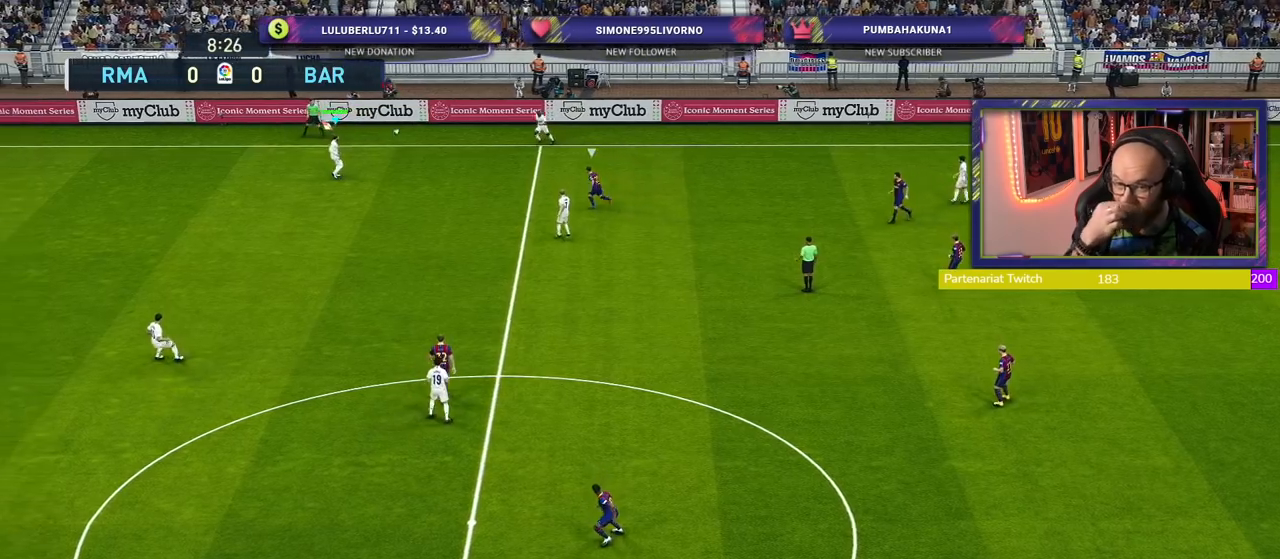
{"buttons": ["CIRCLE"], "left_stick": "down", "right_stick": "center", "events": [[500, "CIRCLE", "down"]]}
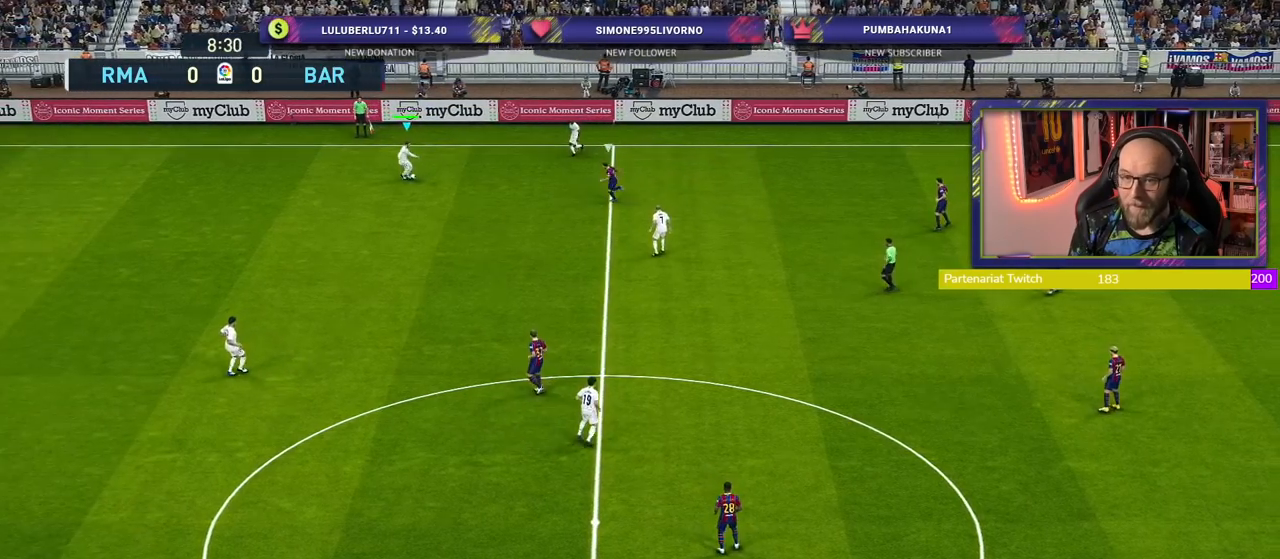
{"buttons": [], "left_stick": "down", "right_stick": "center", "events": [[200, "CIRCLE", "up"]]}
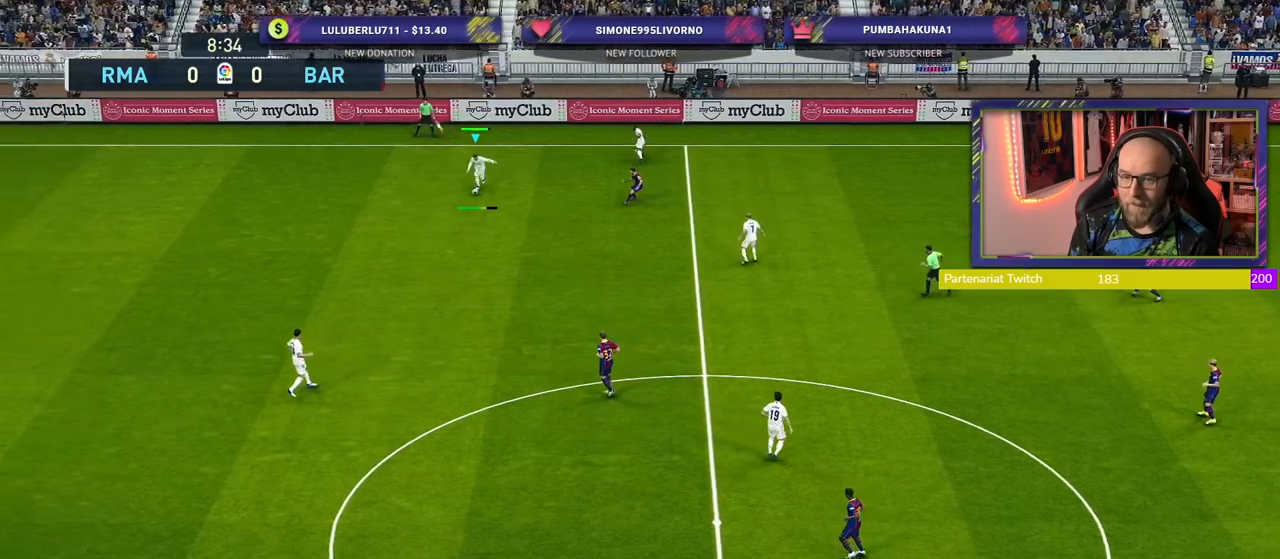
{"buttons": [], "left_stick": "center", "right_stick": "center", "events": [[260, "left_stick", "center"]]}
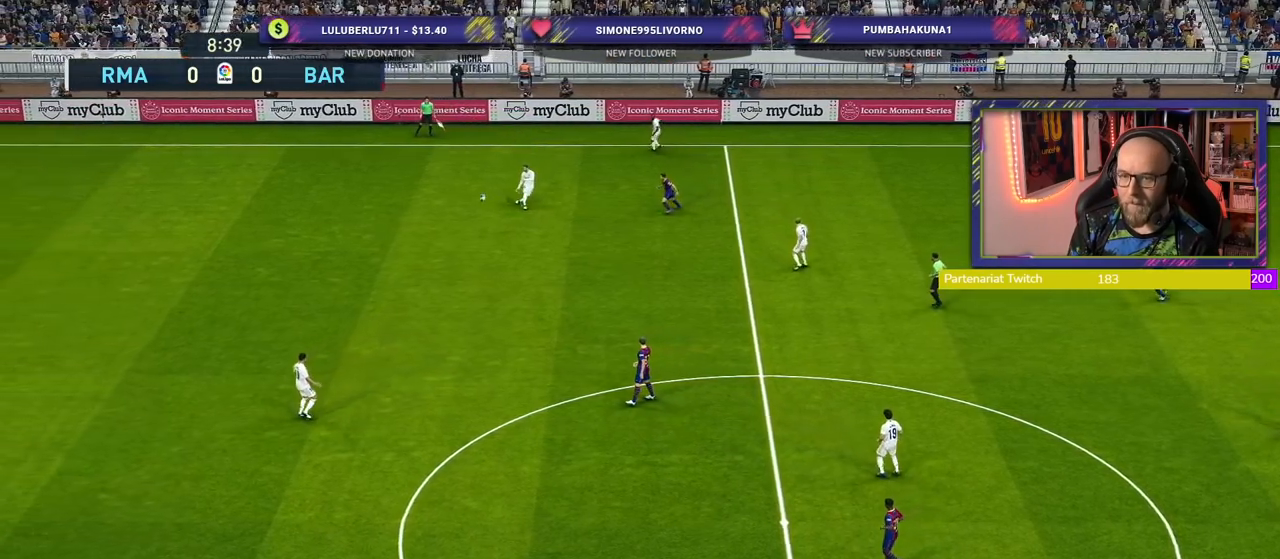
{"buttons": [], "left_stick": "center", "right_stick": "center", "events": []}
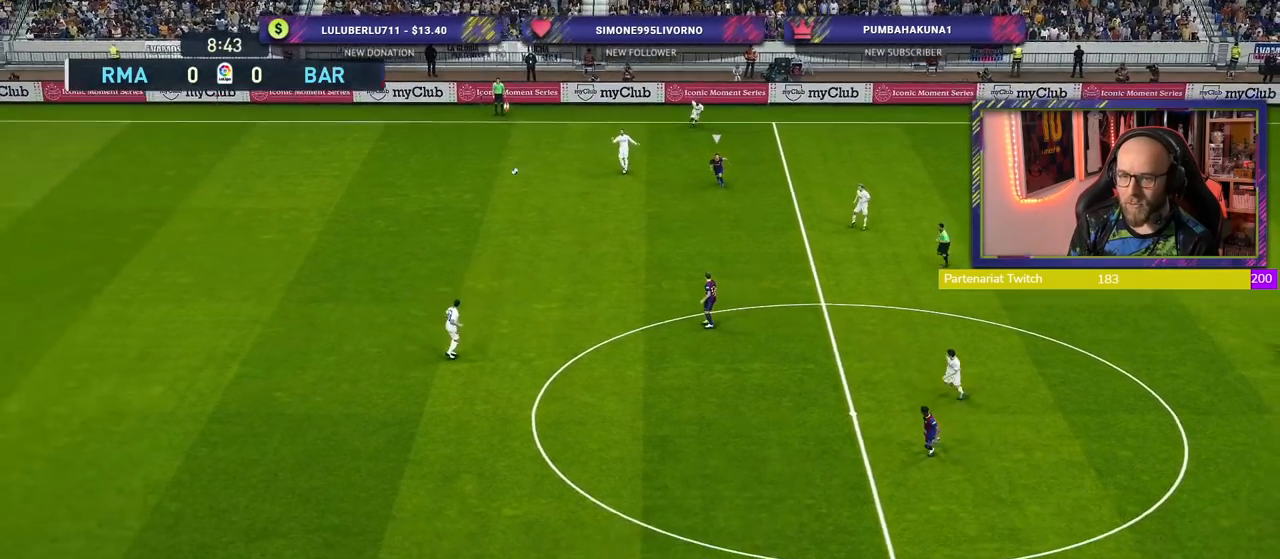
{"buttons": [], "left_stick": "center", "right_stick": "center", "events": []}
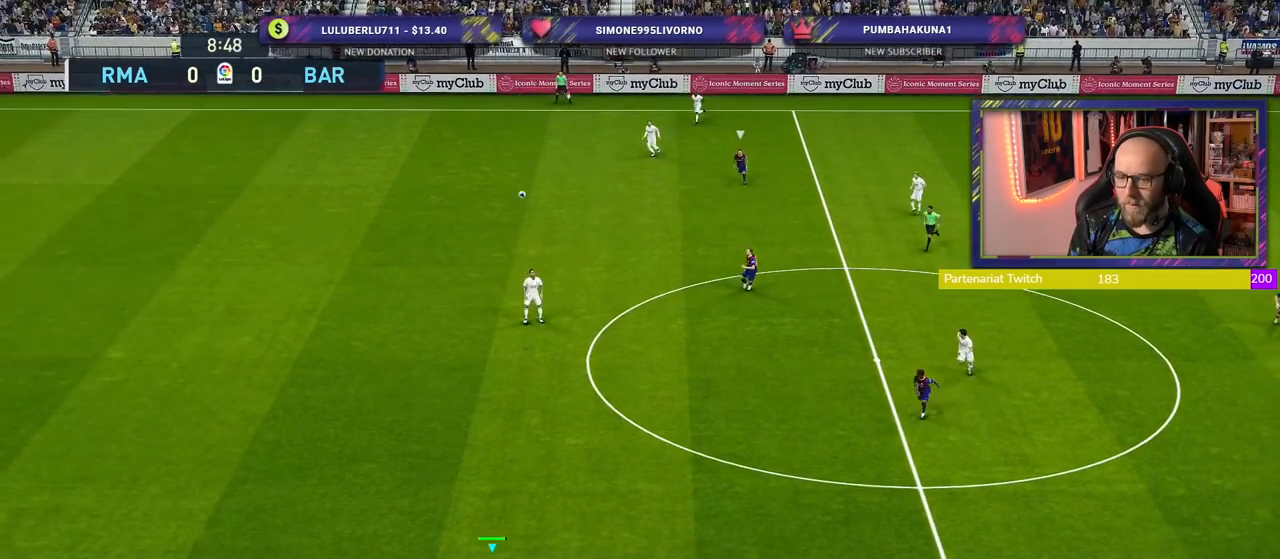
{"buttons": [], "left_stick": "down-right", "right_stick": "center", "events": [[200, "left_stick", "right"], [380, "left_stick", "down-right"]]}
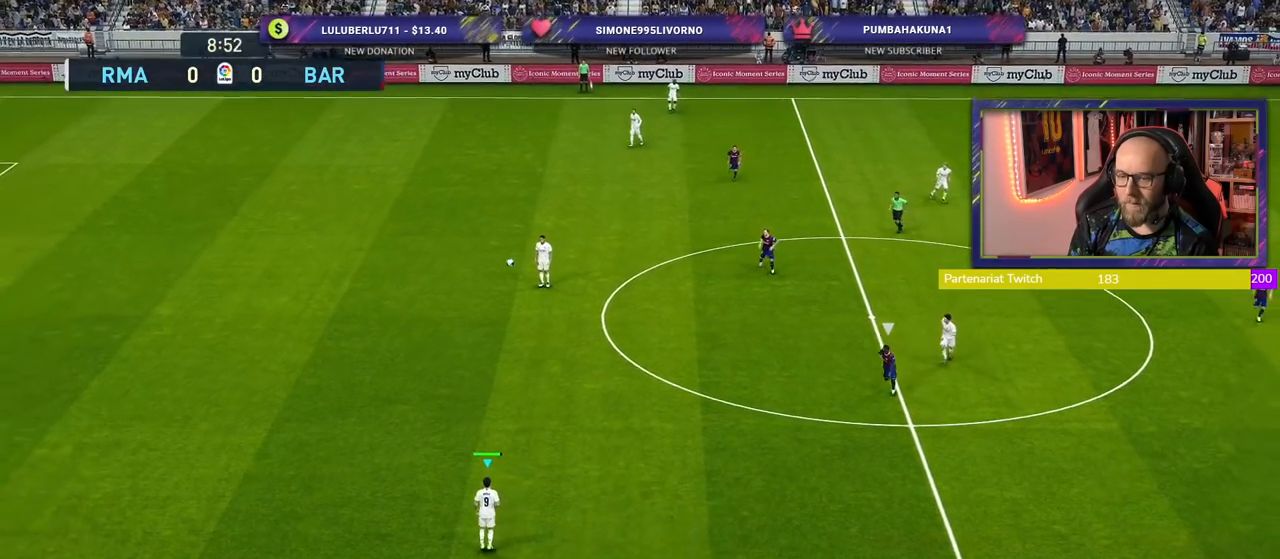
{"buttons": [], "left_stick": "down-right", "right_stick": "center", "events": []}
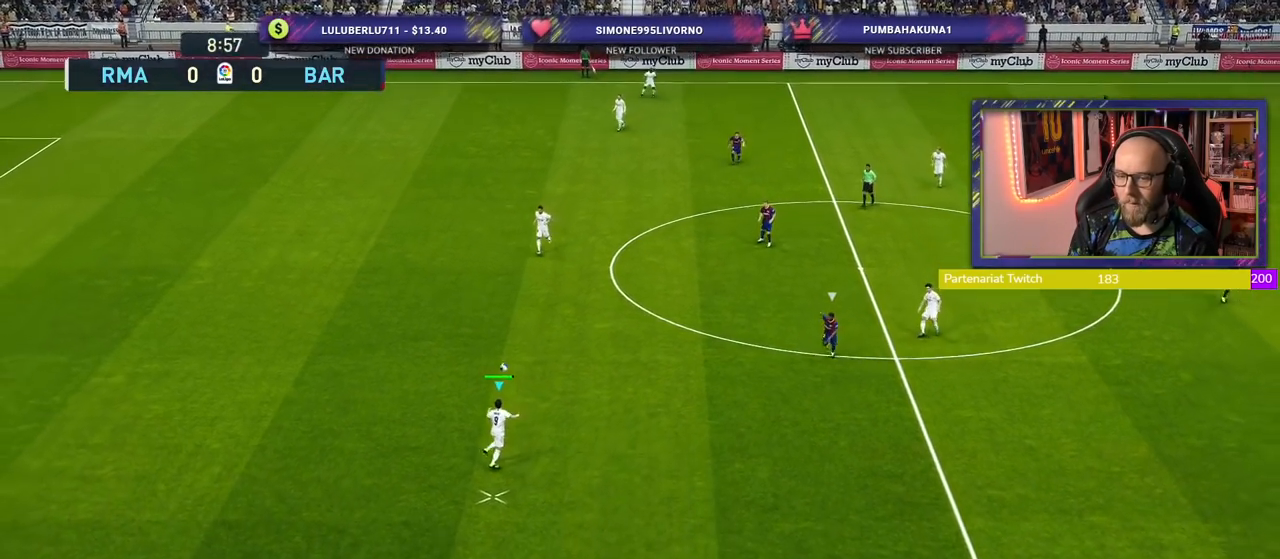
{"buttons": [], "left_stick": "down-right", "right_stick": "center", "events": [[240, "CROSS", "down"], [440, "CROSS", "up"]]}
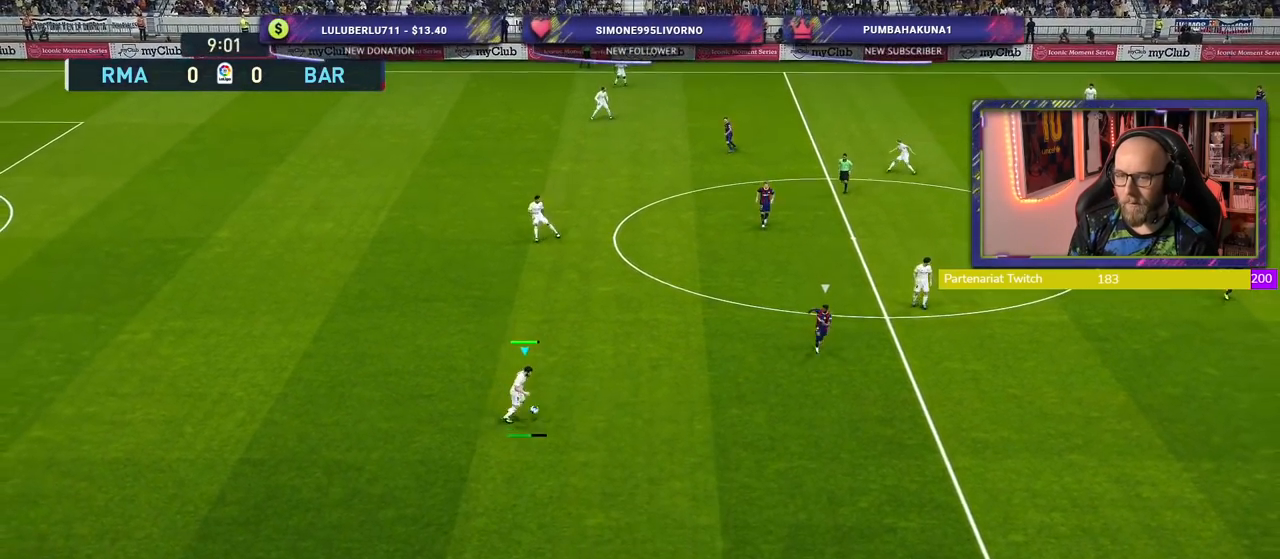
{"buttons": [], "left_stick": "down-right", "right_stick": "center", "events": []}
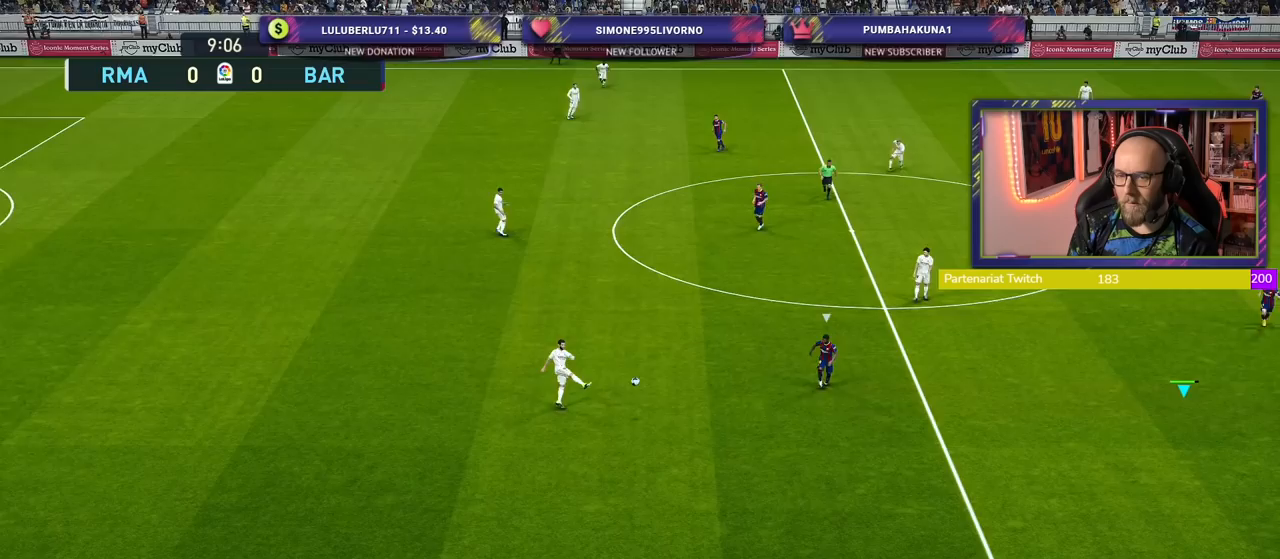
{"buttons": [], "left_stick": "left", "right_stick": "center", "events": [[160, "left_stick", "center"], [380, "left_stick", "left"]]}
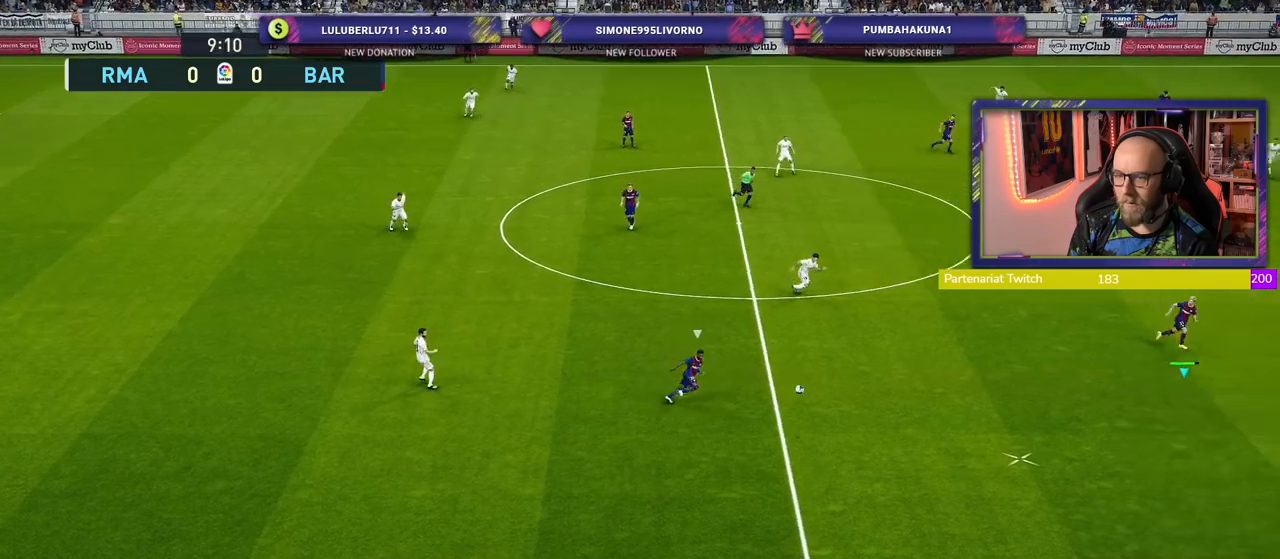
{"buttons": ["CROSS"], "left_stick": "up", "right_stick": "center", "events": [[380, "CROSS", "down"], [420, "left_stick", "up"]]}
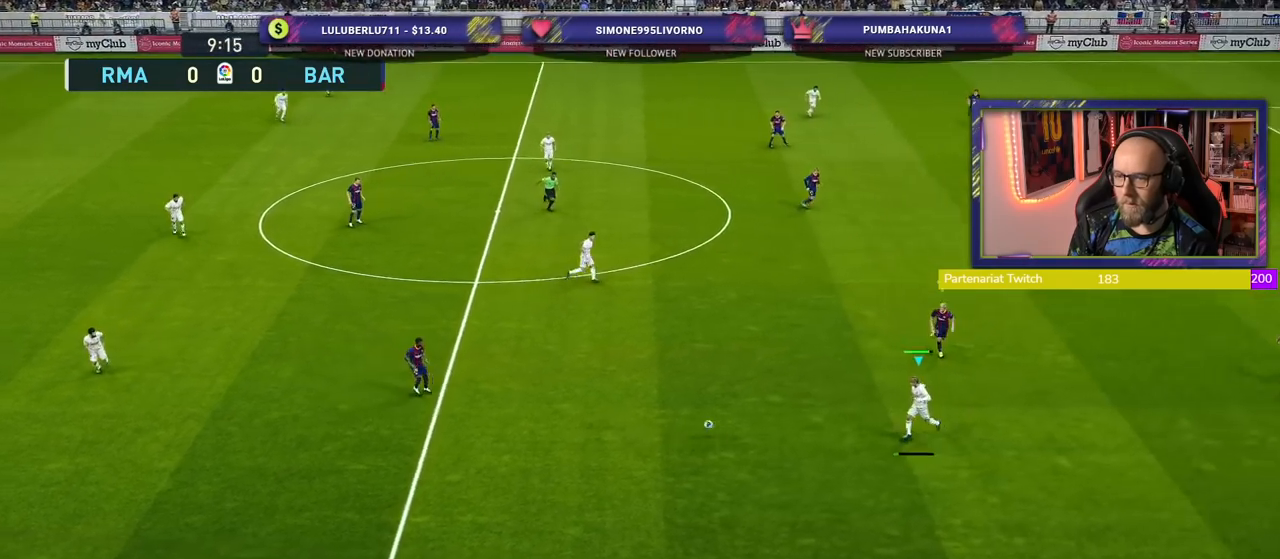
{"buttons": [], "left_stick": "center", "right_stick": "center", "events": [[20, "CROSS", "up"], [280, "left_stick", "center"]]}
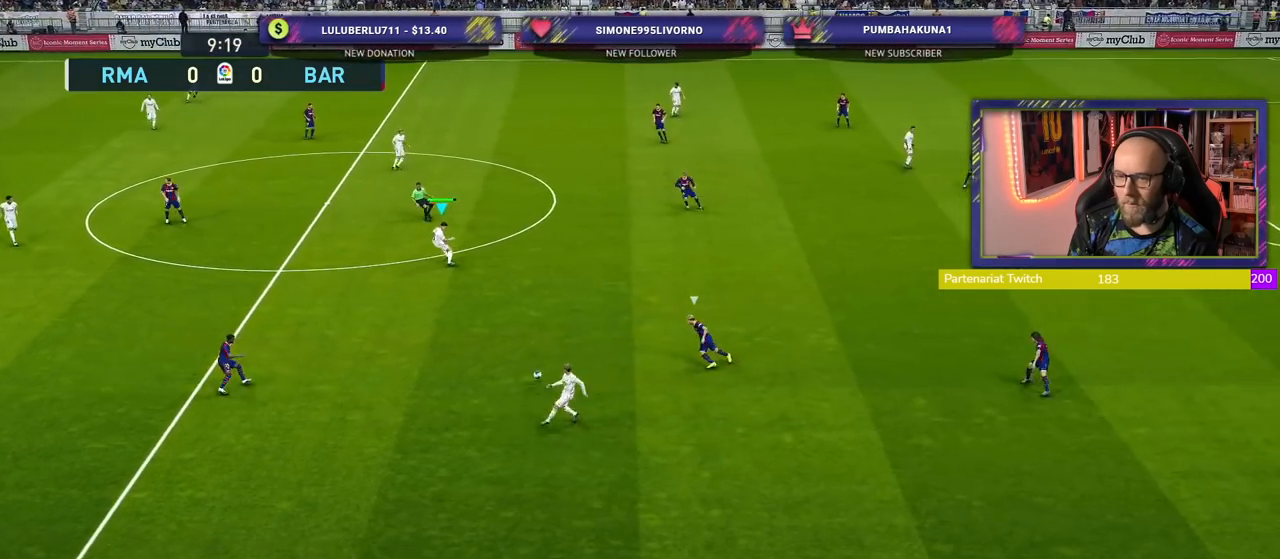
{"buttons": [], "left_stick": "down-right", "right_stick": "center", "events": [[60, "left_stick", "down"], [340, "left_stick", "down-right"]]}
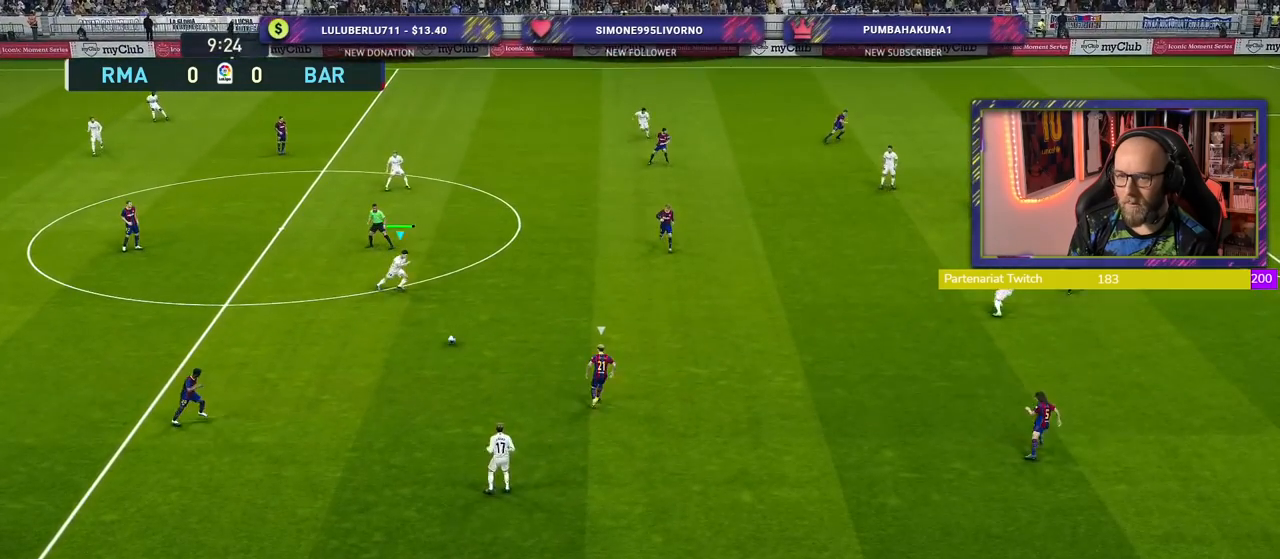
{"buttons": [], "left_stick": "center", "right_stick": "center", "events": [[20, "CROSS", "down"], [100, "left_stick", "right"], [220, "CROSS", "up"], [500, "left_stick", "center"]]}
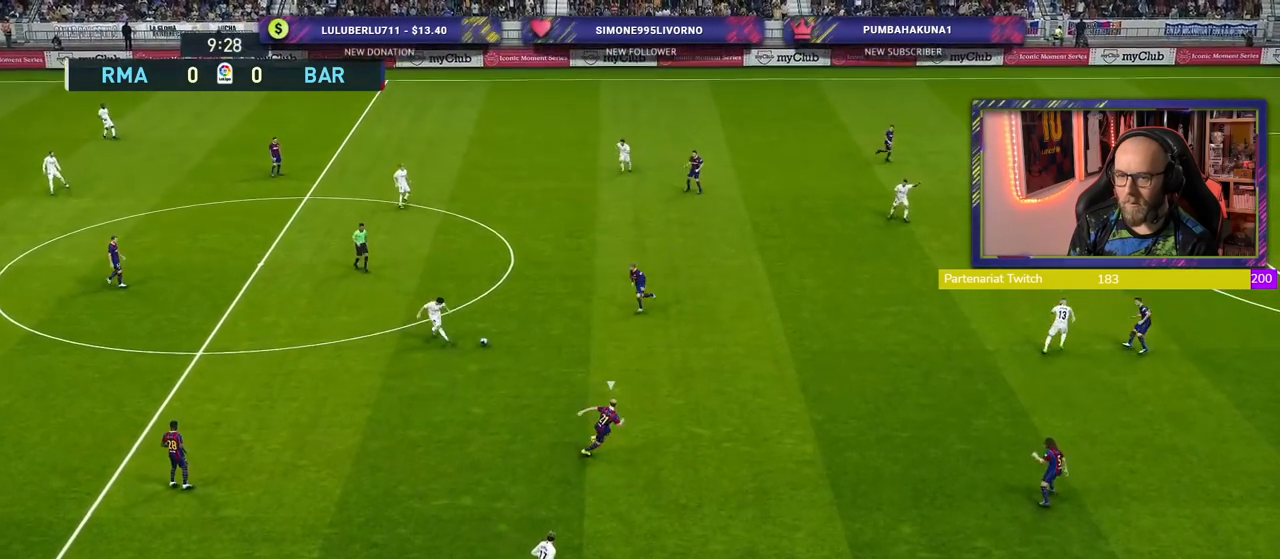
{"buttons": [], "left_stick": "left", "right_stick": "center", "events": [[80, "left_stick", "left"]]}
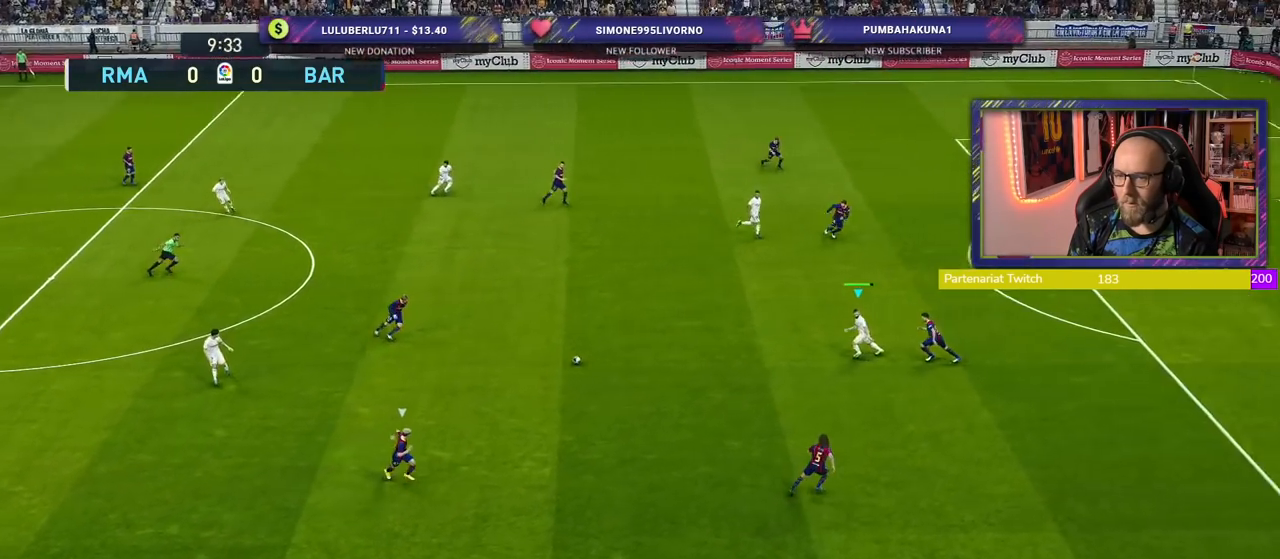
{"buttons": [], "left_stick": "up", "right_stick": "center", "events": [[120, "left_stick", "up"], [280, "CROSS", "down"], [280, "L1", "down"], [400, "CROSS", "up"], [440, "L1", "up"]]}
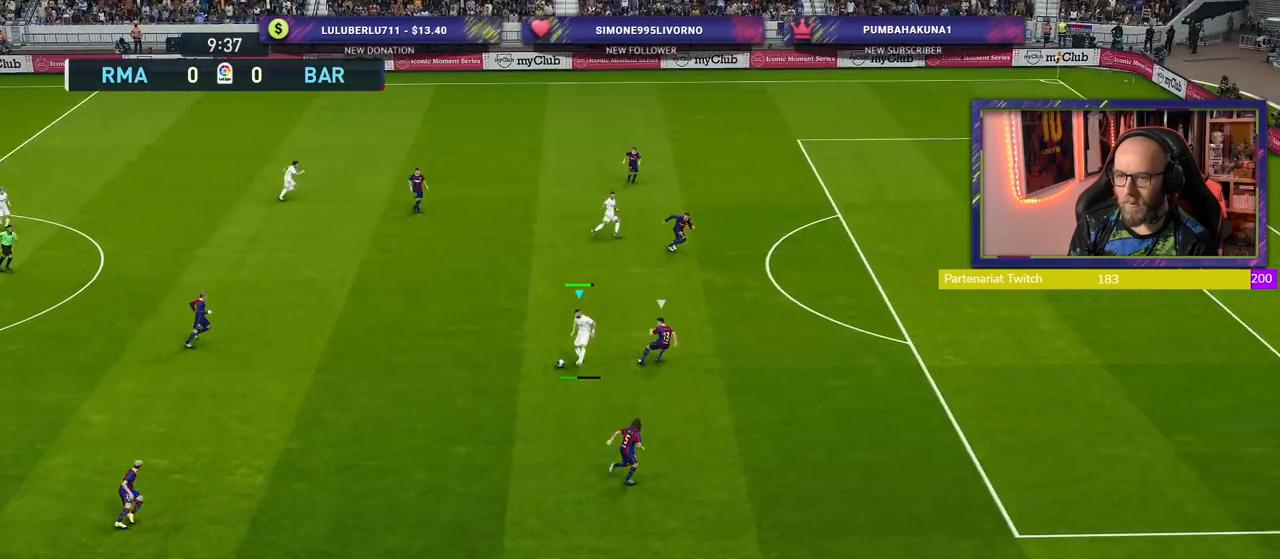
{"buttons": ["R2"], "left_stick": "down-left", "right_stick": "center", "events": [[80, "left_stick", "center"], [420, "left_stick", "down-left"], [480, "R2", "down"]]}
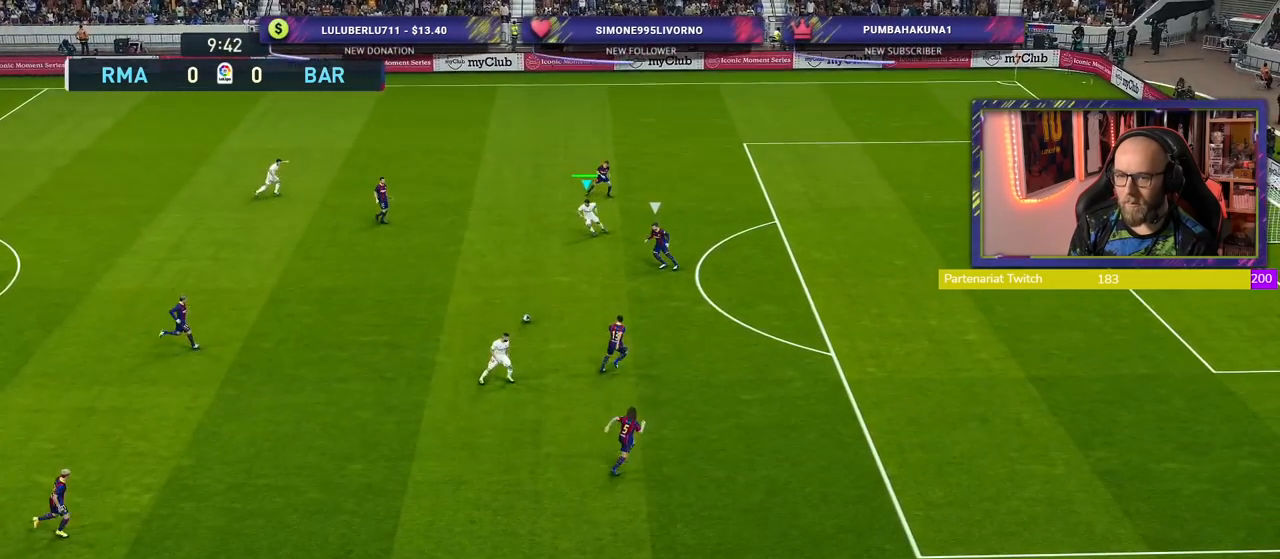
{"buttons": ["R2"], "left_stick": "down-left", "right_stick": "center", "events": []}
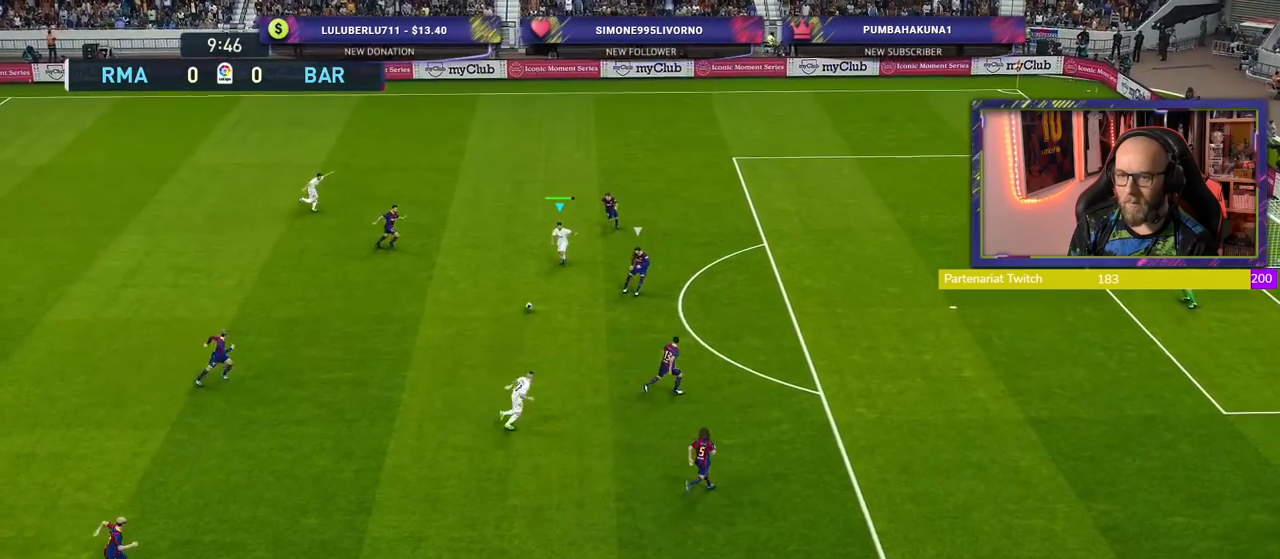
{"buttons": [], "left_stick": "center", "right_stick": "center", "events": [[20, "L1", "down"], [20, "left_stick", "down"], [40, "CROSS", "down"], [40, "R2", "up"], [140, "CROSS", "up"], [180, "L1", "up"], [320, "left_stick", "center"]]}
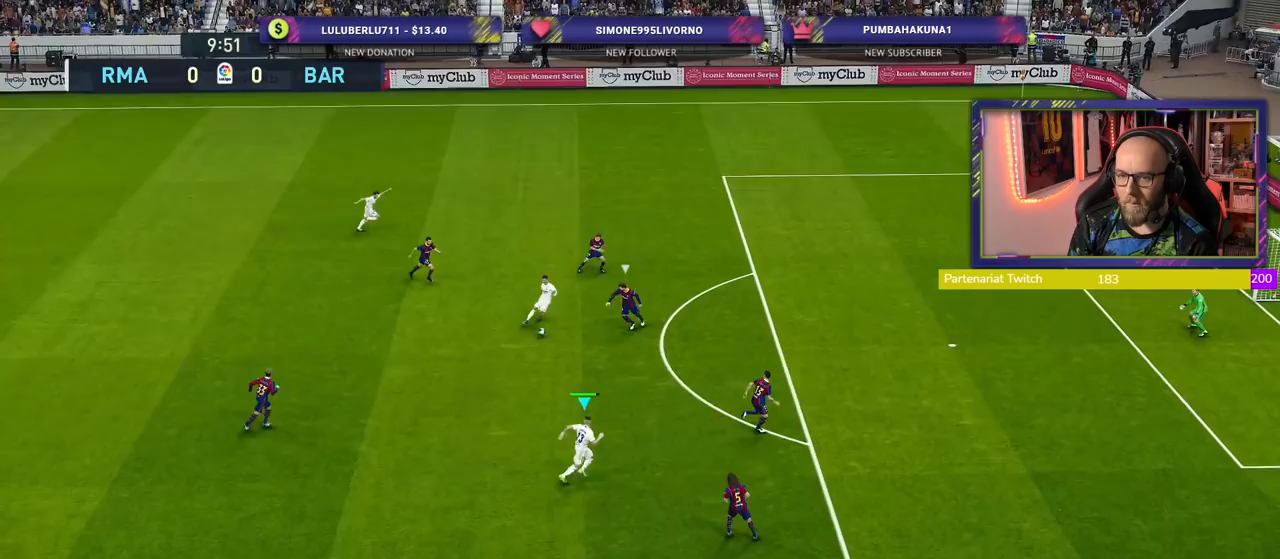
{"buttons": [], "left_stick": "up", "right_stick": "center", "events": [[140, "left_stick", "up-left"], [260, "left_stick", "up-right"], [400, "left_stick", "up"]]}
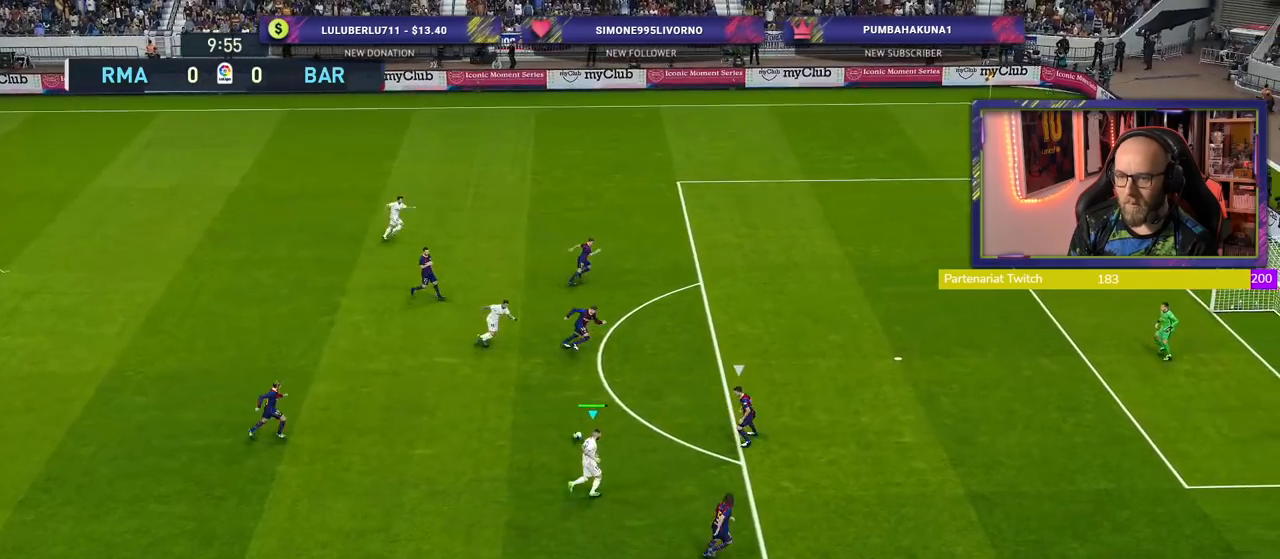
{"buttons": ["CROSS", "L1"], "left_stick": "up", "right_stick": "center", "events": [[440, "CROSS", "down"], [440, "L1", "down"]]}
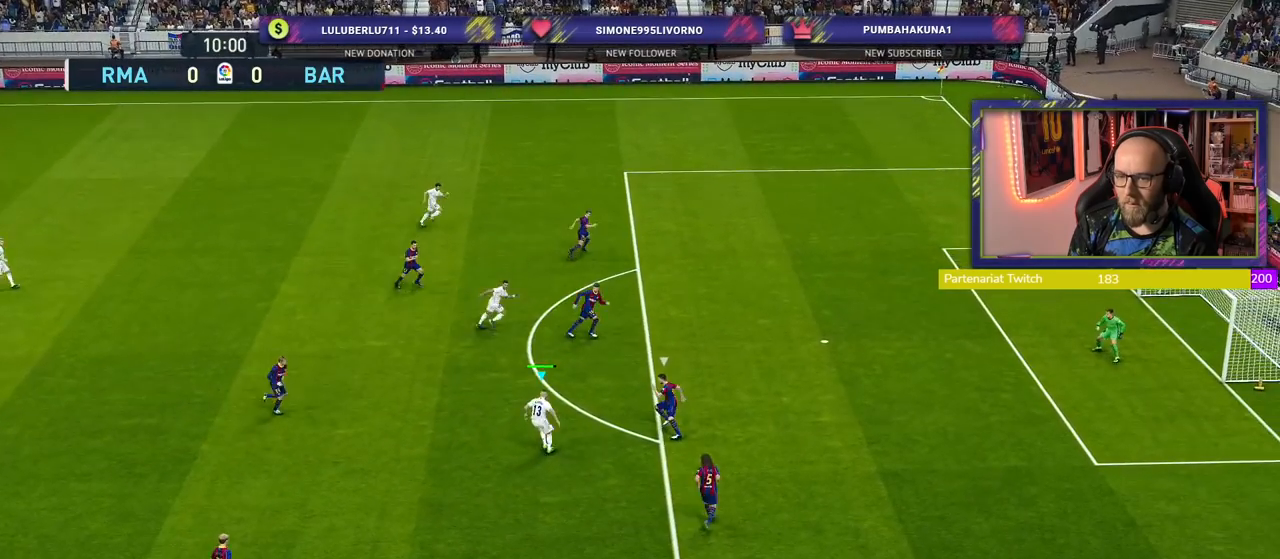
{"buttons": [], "left_stick": "down-left", "right_stick": "center", "events": [[40, "CROSS", "up"], [100, "L1", "up"], [180, "left_stick", "center"], [400, "left_stick", "down-left"]]}
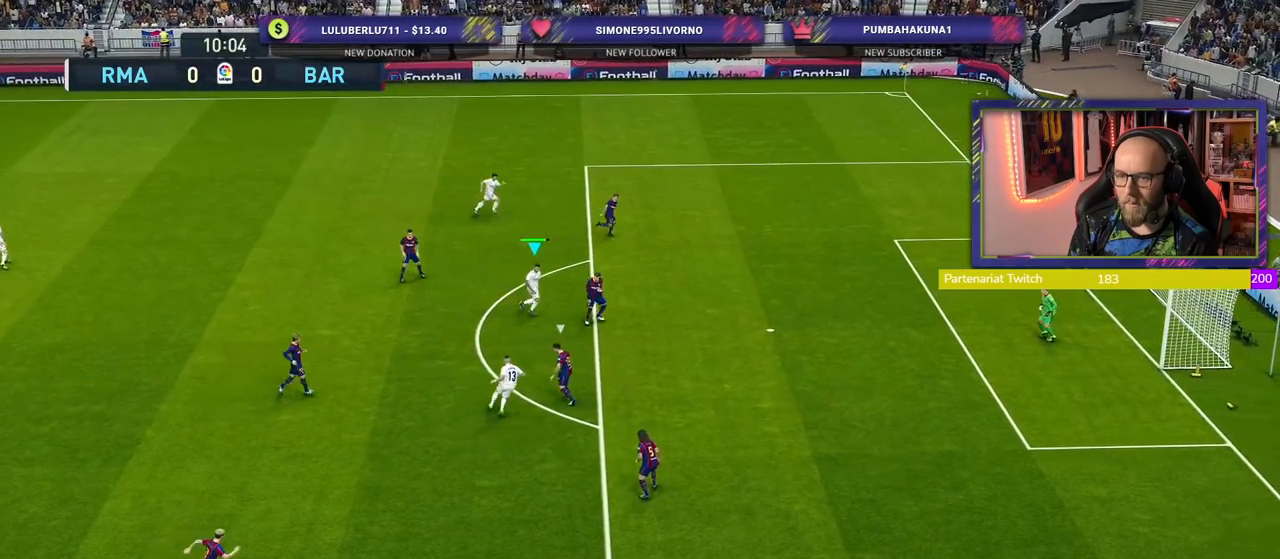
{"buttons": [], "left_stick": "down-right", "right_stick": "center", "events": [[360, "left_stick", "down"], [480, "left_stick", "down-right"]]}
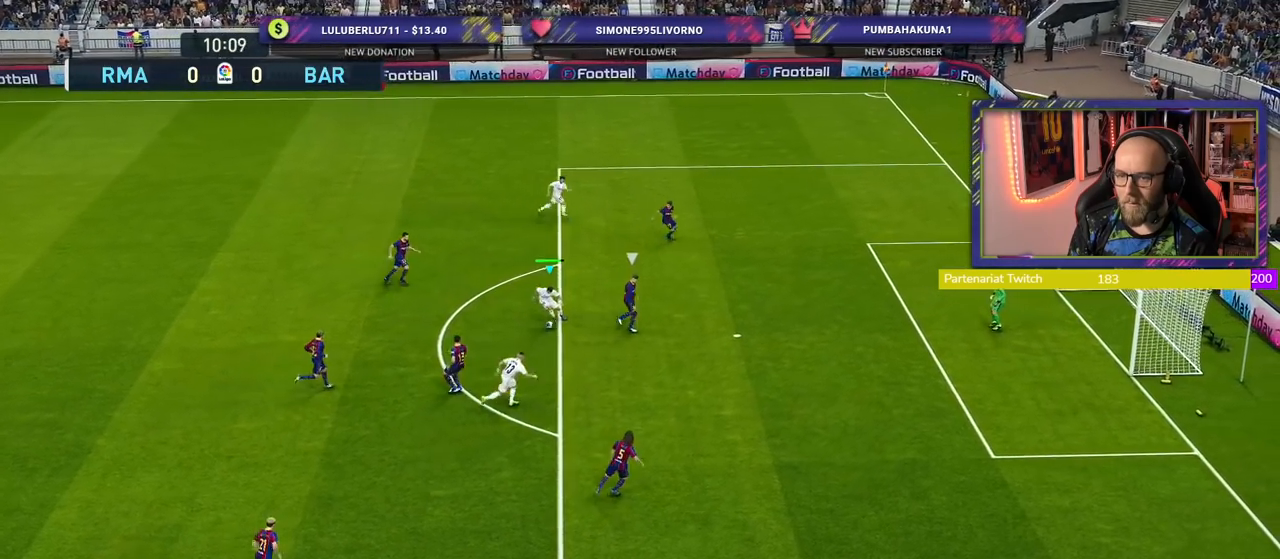
{"buttons": [], "left_stick": "down-right", "right_stick": "center", "events": [[80, "SQUARE", "down"], [200, "SQUARE", "up"], [340, "R2", "down"], [500, "R2", "up"]]}